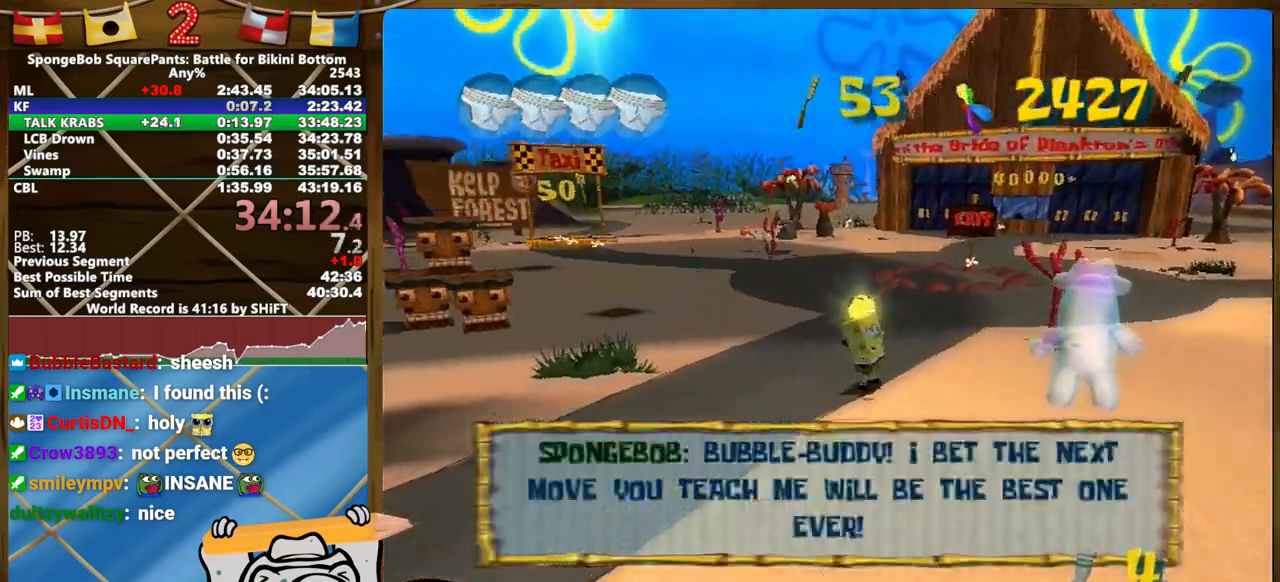
Gameplay with a controller (Xbox layout); each line is a JSON object with the inputs held at the frame after it. "events" lists button and stick changes between this image and that frame as [ms after this image, input, new state], when the widget could be followed in between. Not read: HOME L1 L3 R1 R3 SELECT START.
{"buttons": [], "left_stick": "up", "right_stick": "right", "events": [[133, "B", "down"], [183, "B", "up"], [383, "right_stick", "right"]]}
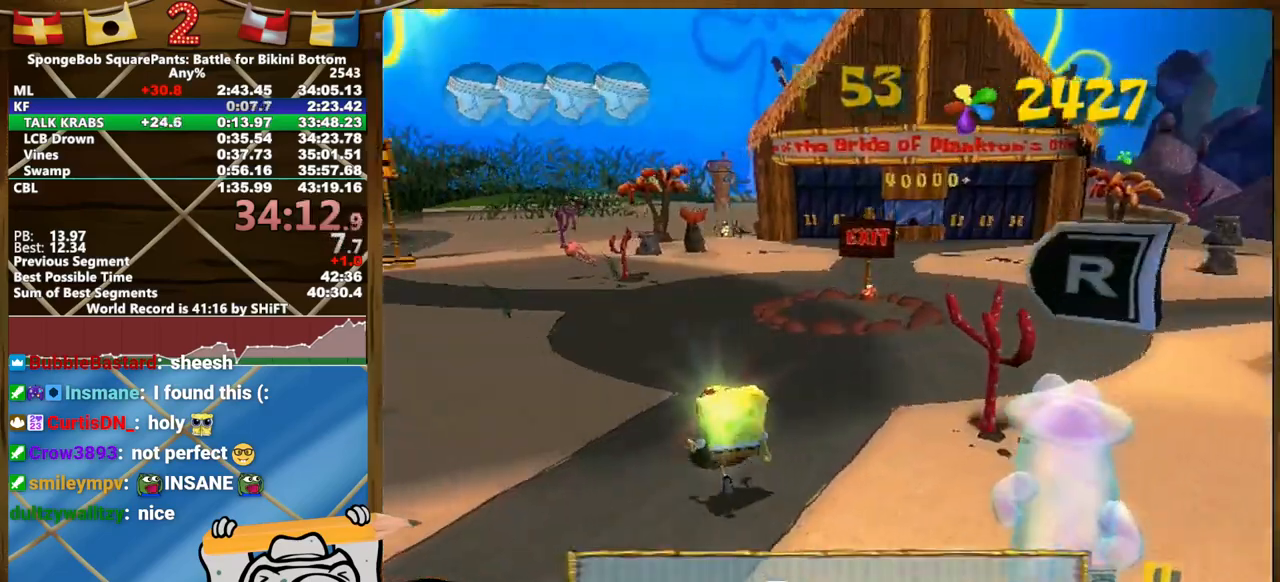
{"buttons": [], "left_stick": "up", "right_stick": "center", "events": [[250, "right_stick", "center"]]}
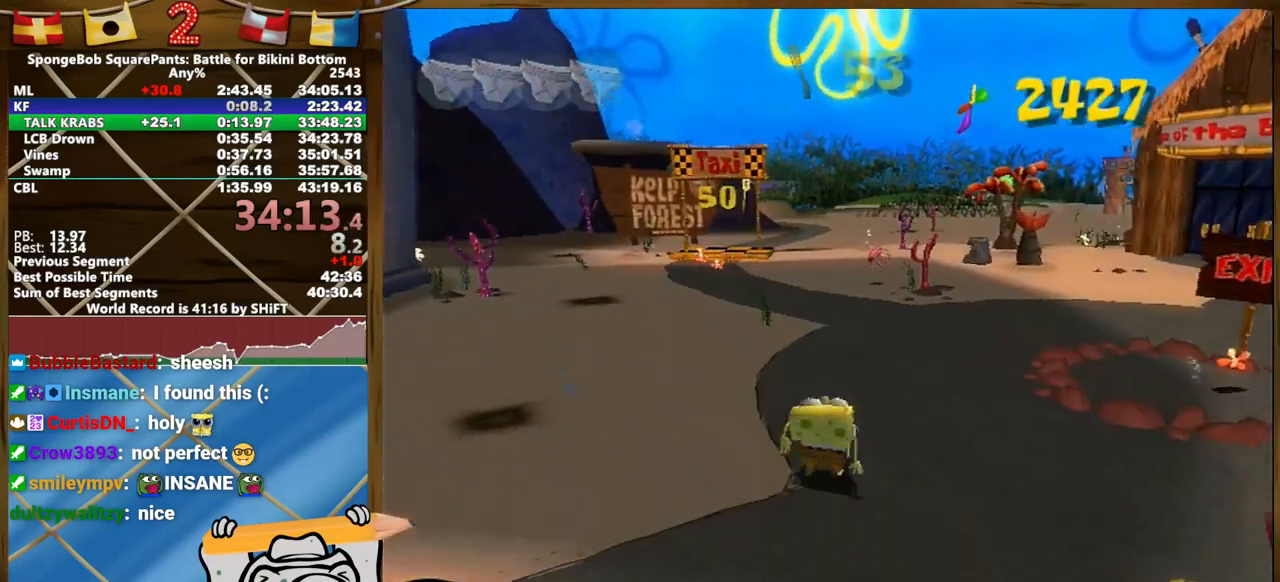
{"buttons": [], "left_stick": "up", "right_stick": "center", "events": []}
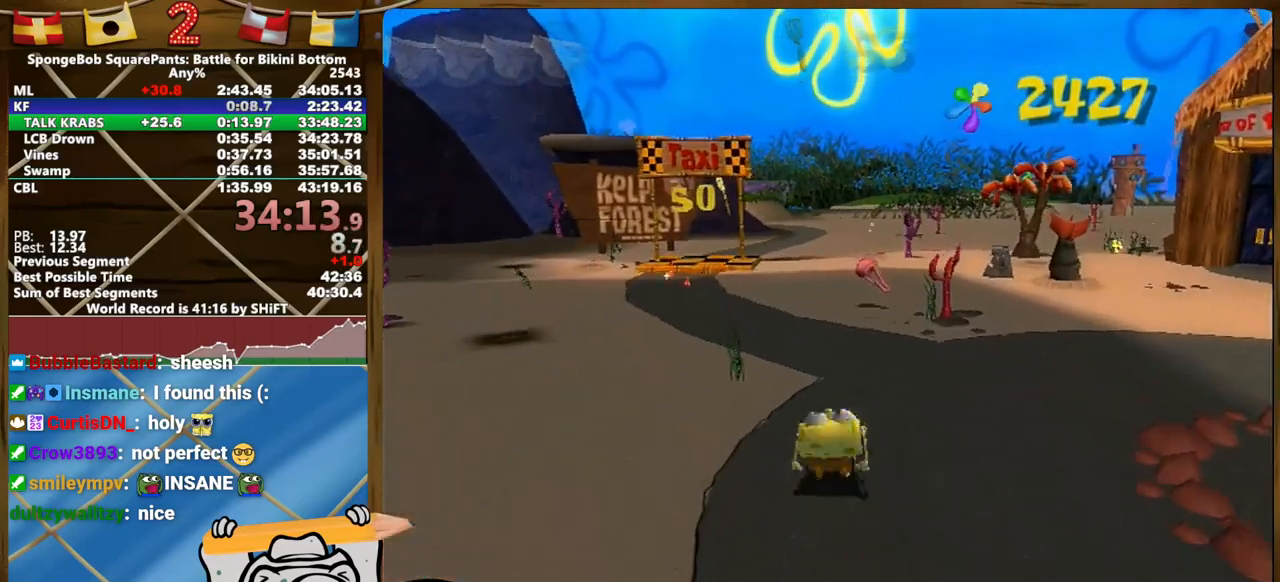
{"buttons": [], "left_stick": "up-right", "right_stick": "center", "events": [[150, "left_stick", "up-left"], [383, "left_stick", "up-right"]]}
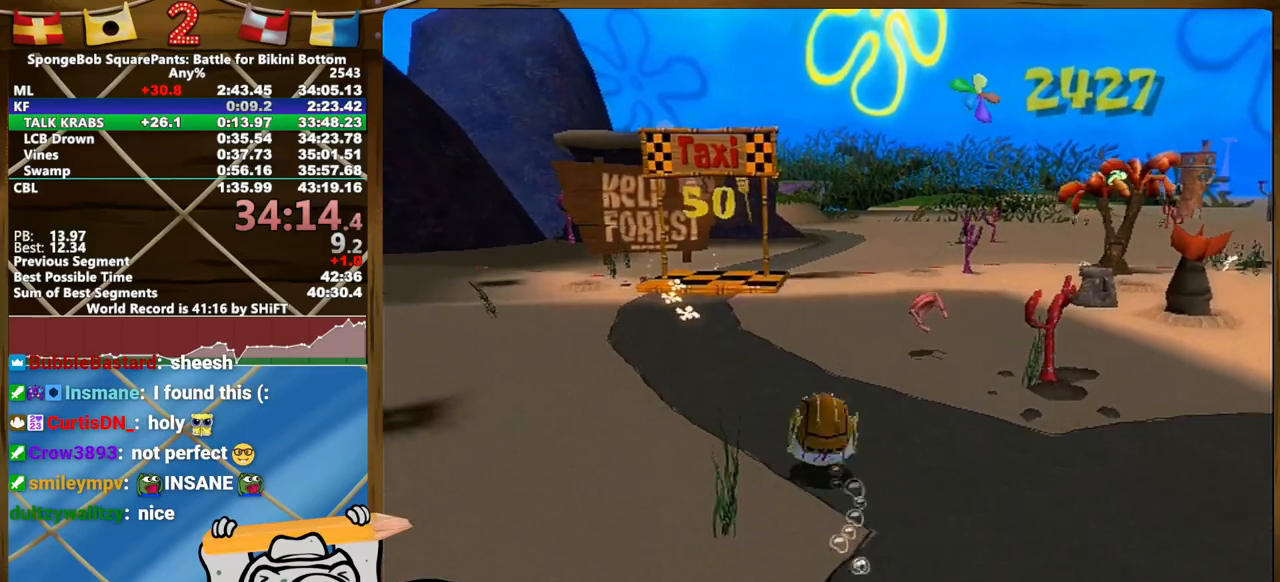
{"buttons": [], "left_stick": "up", "right_stick": "center", "events": [[83, "left_stick", "up"]]}
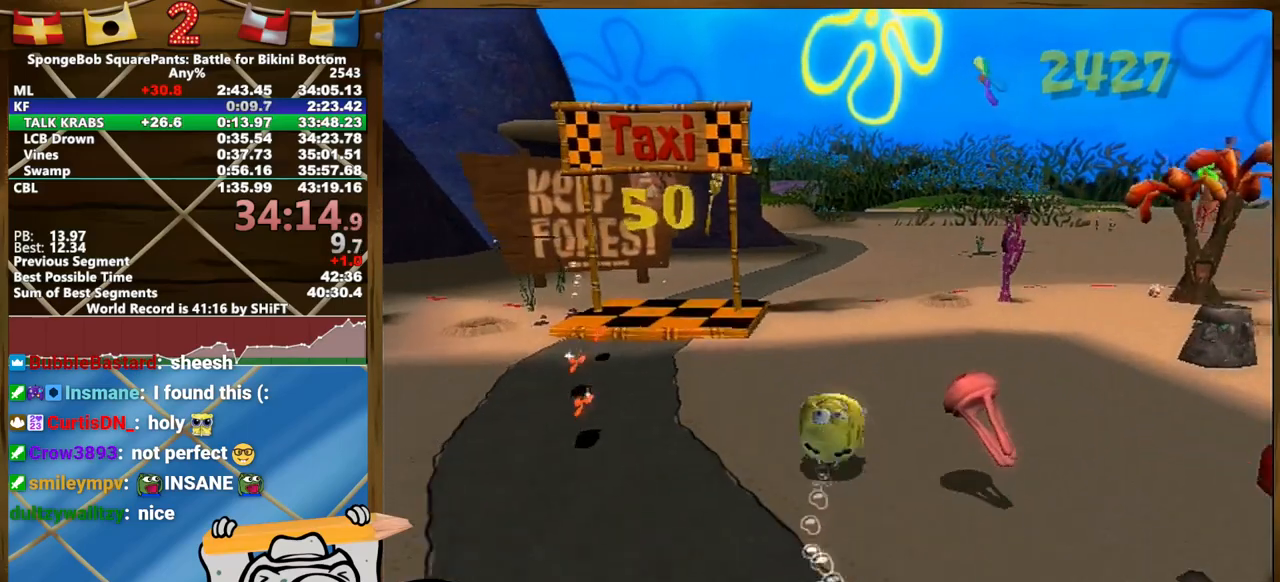
{"buttons": [], "left_stick": "up", "right_stick": "center", "events": [[400, "A", "down"], [483, "A", "up"]]}
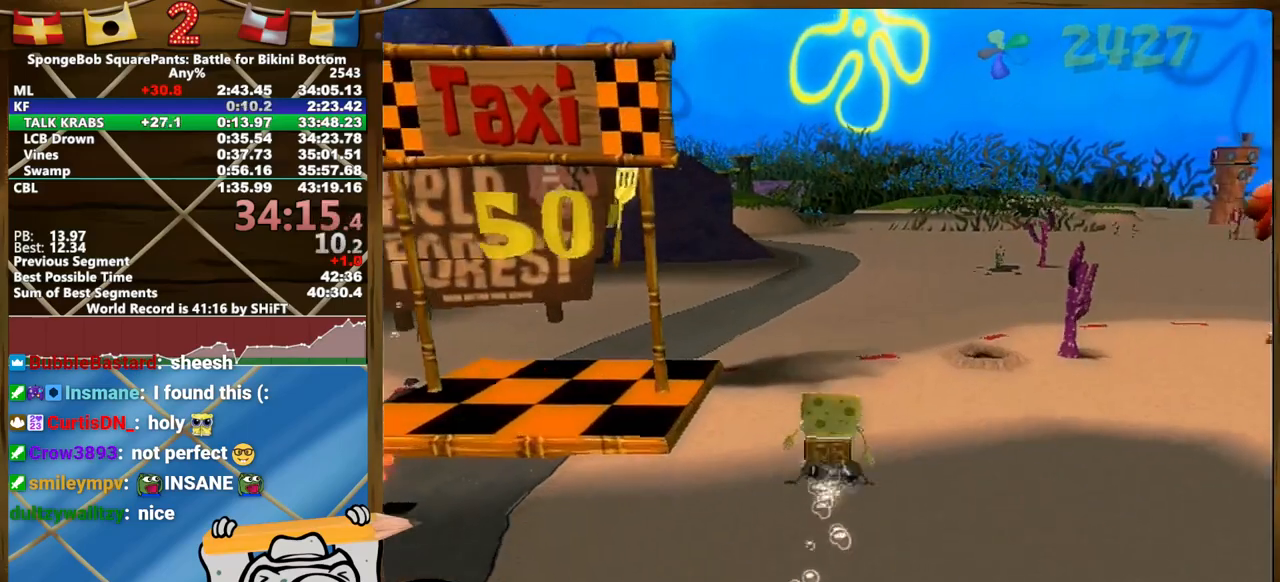
{"buttons": ["B"], "left_stick": "up-left", "right_stick": "center", "events": [[150, "left_stick", "left"], [300, "B", "down"], [383, "left_stick", "up-left"]]}
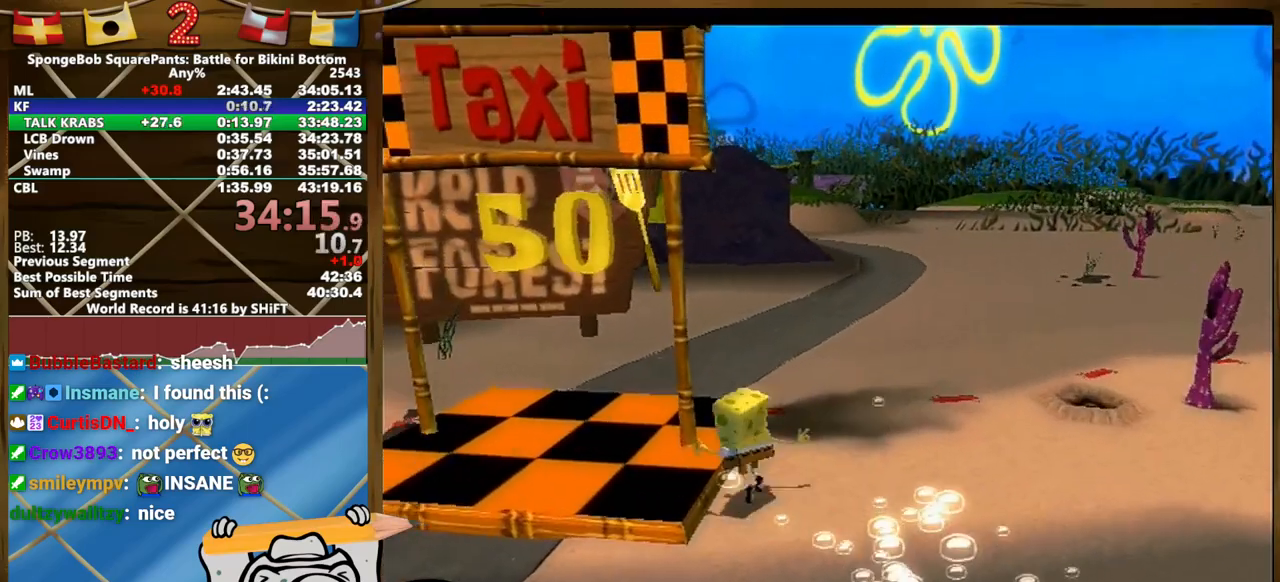
{"buttons": ["B"], "left_stick": "up-left", "right_stick": "center", "events": []}
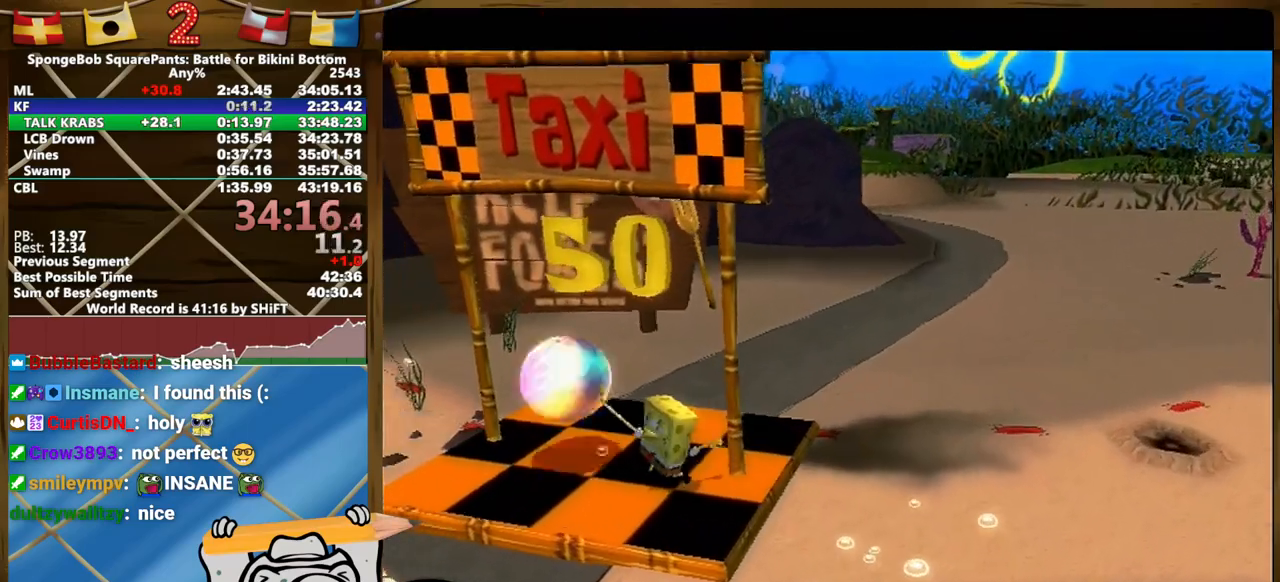
{"buttons": ["A"], "left_stick": "center", "right_stick": "center", "events": [[117, "B", "up"], [217, "left_stick", "center"], [233, "A", "down"], [300, "A", "up"], [383, "A", "down"], [433, "A", "up"], [500, "A", "down"]]}
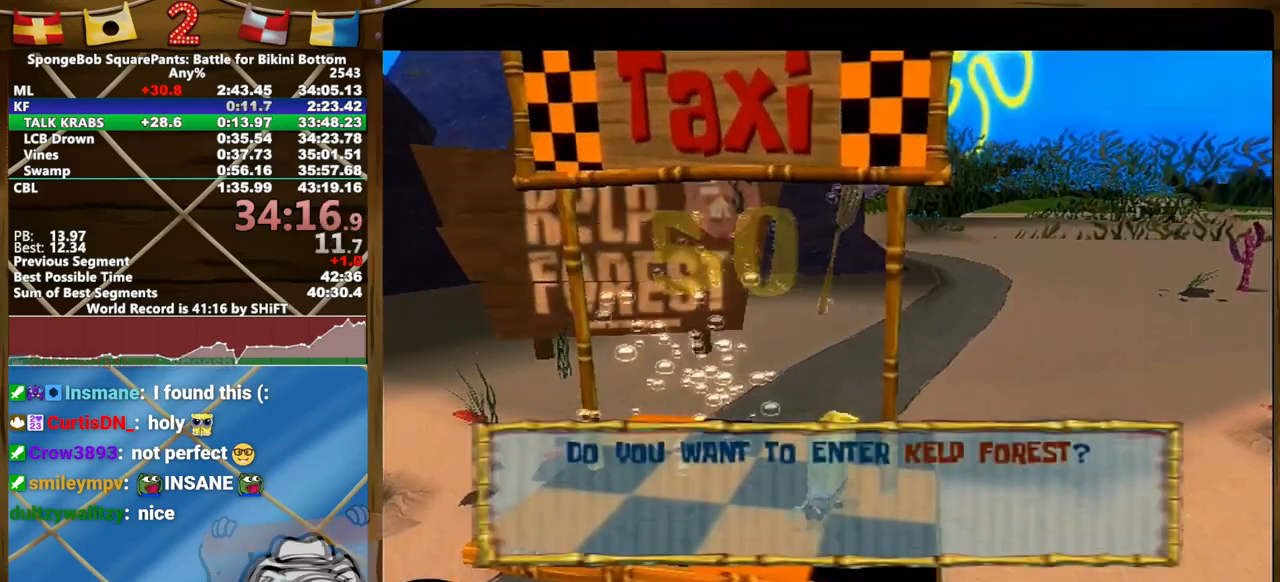
{"buttons": [], "left_stick": "center", "right_stick": "center", "events": [[67, "A", "up"], [150, "A", "down"], [233, "A", "up"], [300, "A", "down"], [350, "A", "up"], [400, "A", "down"], [483, "A", "up"]]}
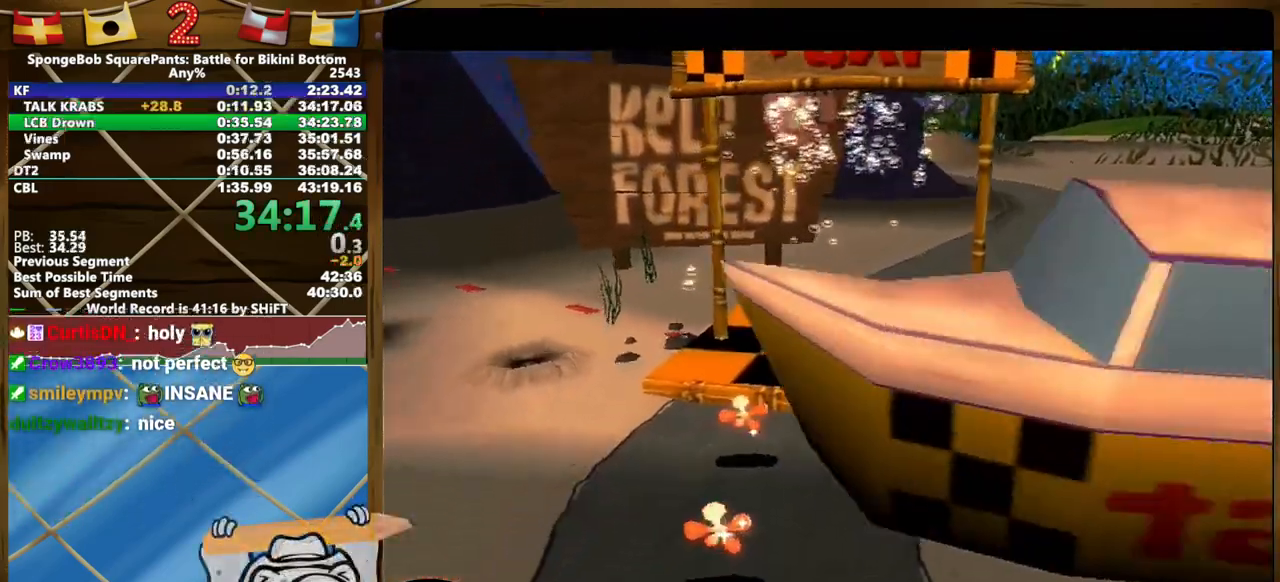
{"buttons": [], "left_stick": "center", "right_stick": "center", "events": [[33, "A", "down"], [100, "A", "up"], [183, "A", "down"], [417, "A", "up"]]}
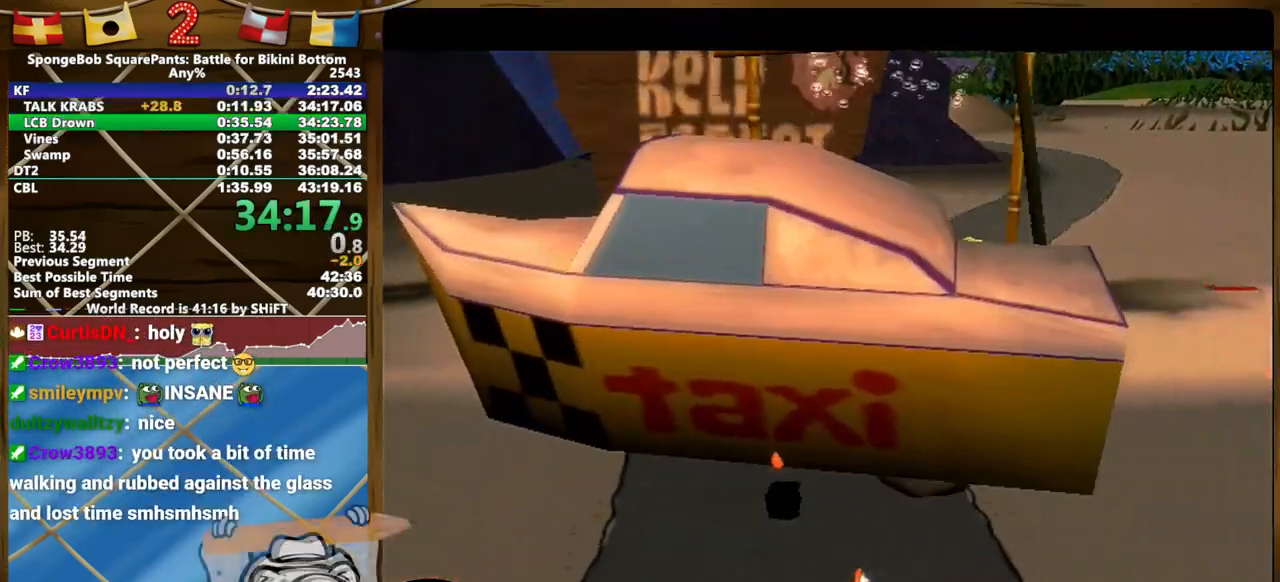
{"buttons": ["A"], "left_stick": "center", "right_stick": "center", "events": [[183, "A", "down"], [233, "A", "up"], [317, "A", "down"], [400, "A", "up"], [483, "A", "down"]]}
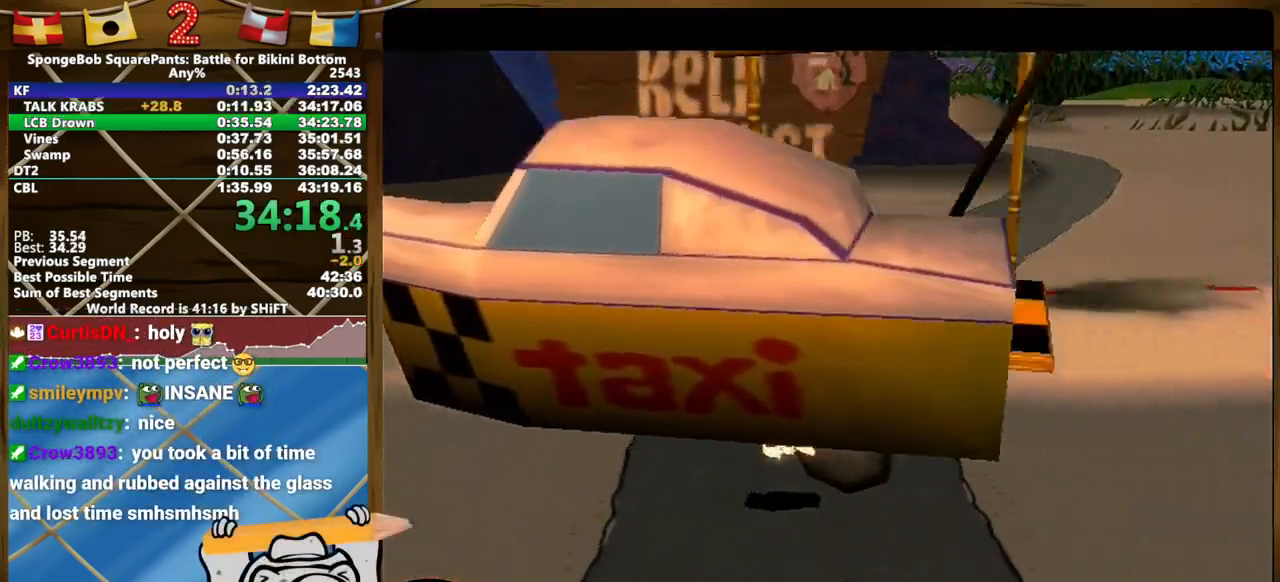
{"buttons": [], "left_stick": "center", "right_stick": "center", "events": [[50, "A", "up"], [100, "A", "down"], [183, "A", "up"], [250, "A", "down"], [333, "A", "up"], [383, "A", "down"], [467, "A", "up"]]}
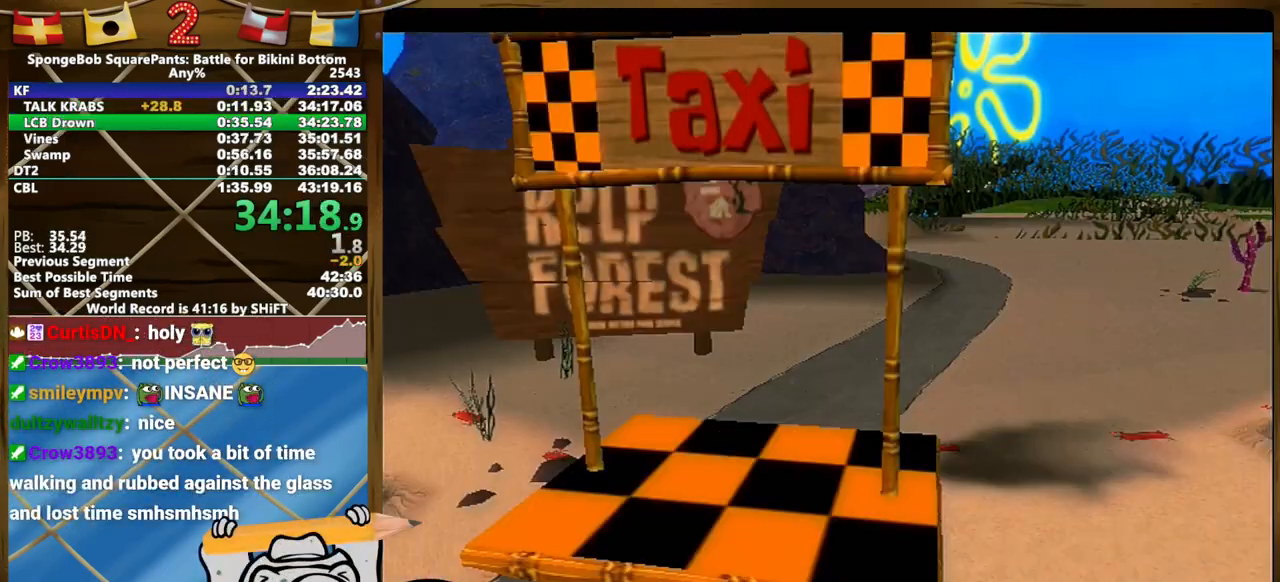
{"buttons": [], "left_stick": "center", "right_stick": "center", "events": [[50, "A", "down"], [133, "A", "up"]]}
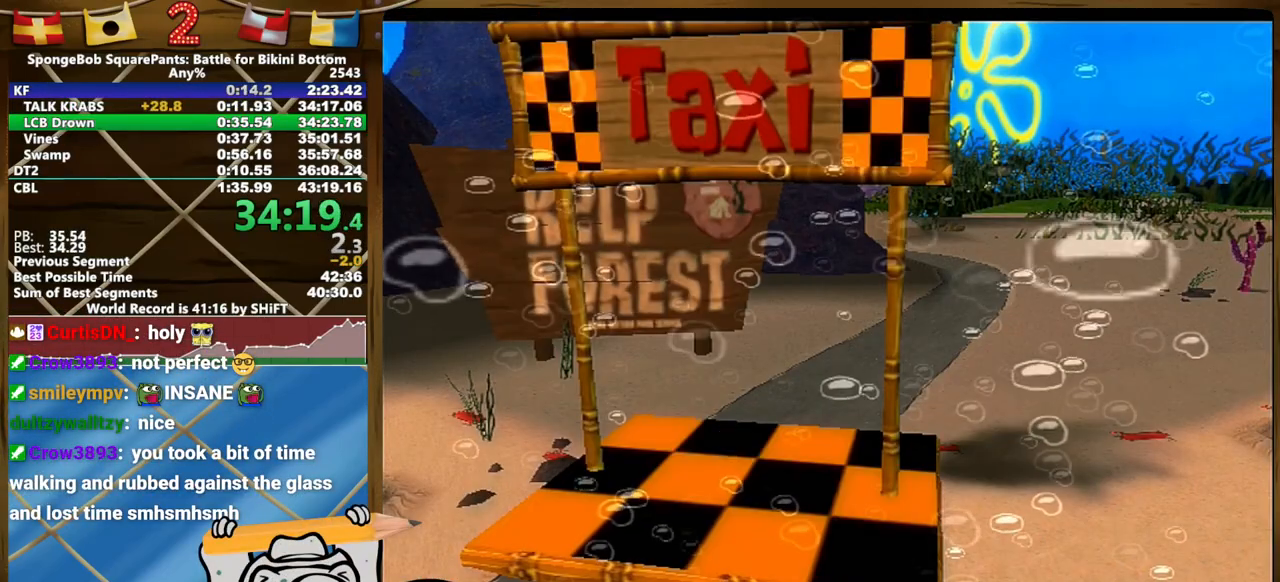
{"buttons": [], "left_stick": "center", "right_stick": "center", "events": []}
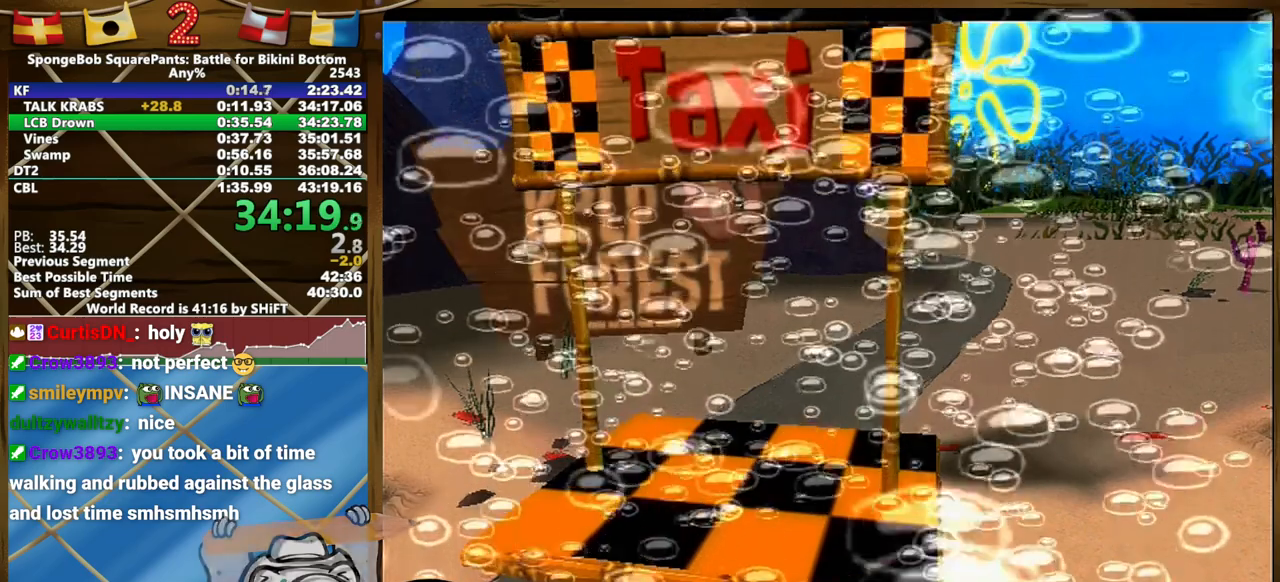
{"buttons": [], "left_stick": "center", "right_stick": "center", "events": []}
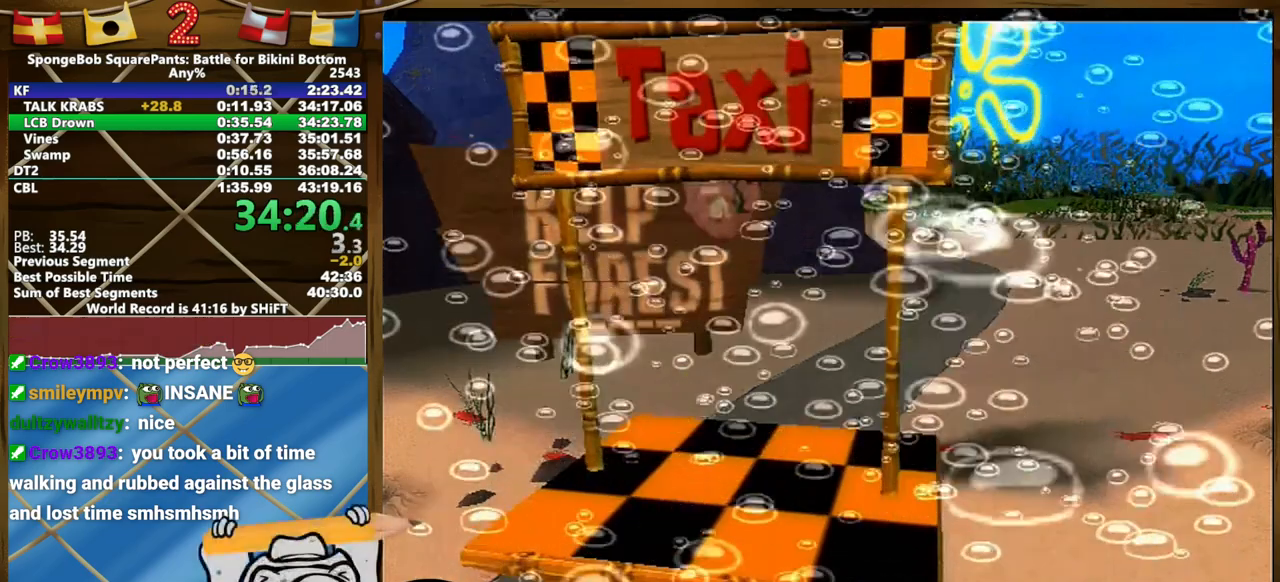
{"buttons": [], "left_stick": "center", "right_stick": "center", "events": []}
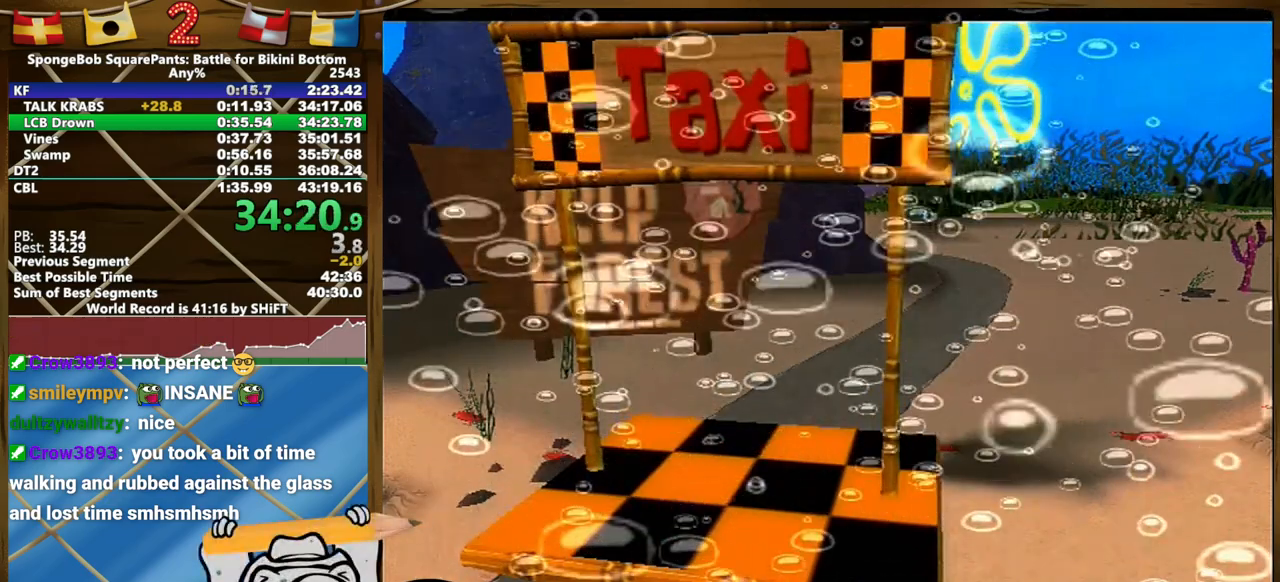
{"buttons": [], "left_stick": "center", "right_stick": "center", "events": []}
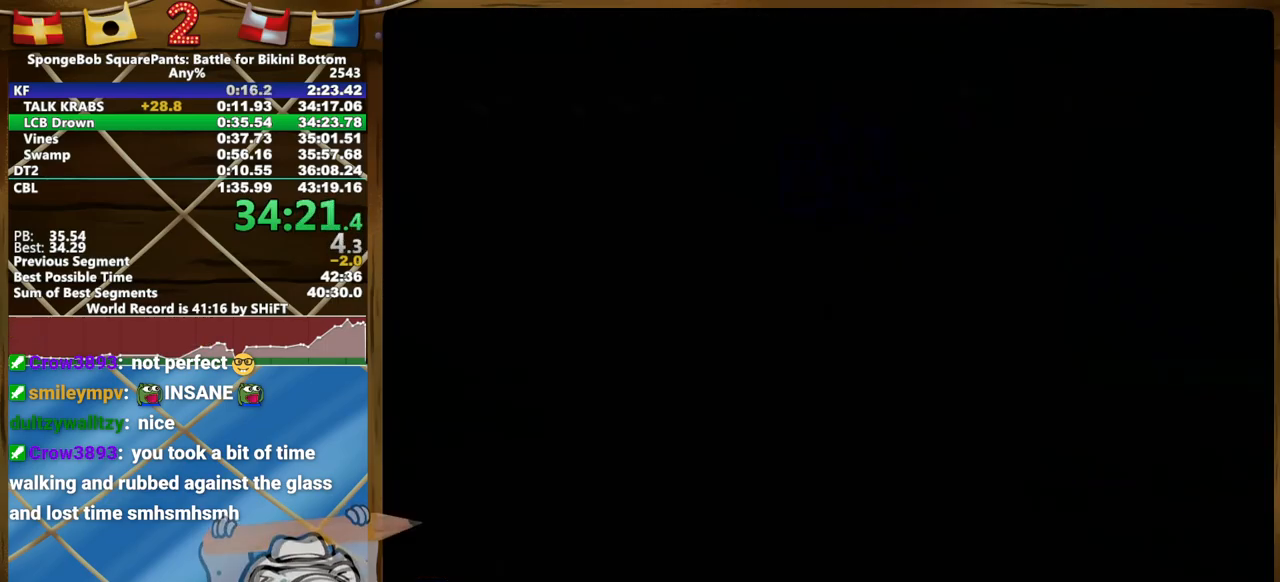
{"buttons": [], "left_stick": "up-right", "right_stick": "center", "events": [[50, "A", "down"], [50, "left_stick", "up"], [133, "A", "up"], [150, "left_stick", "center"], [233, "left_stick", "up-right"], [317, "A", "down"], [383, "A", "up"]]}
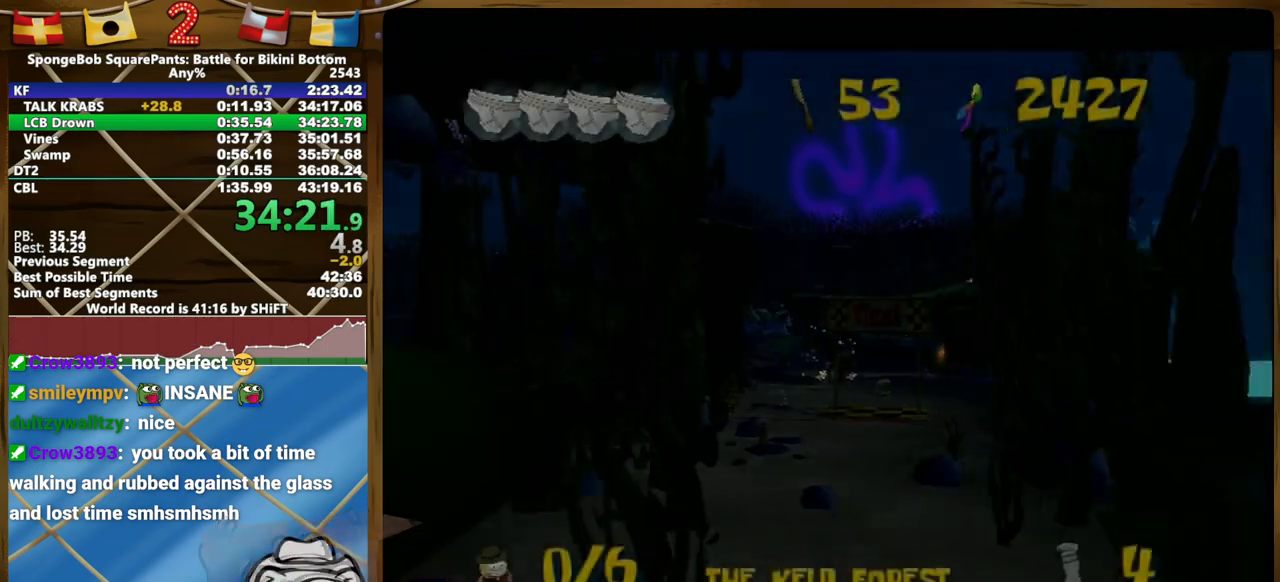
{"buttons": [], "left_stick": "up-right", "right_stick": "center", "events": [[317, "A", "down"], [483, "A", "up"]]}
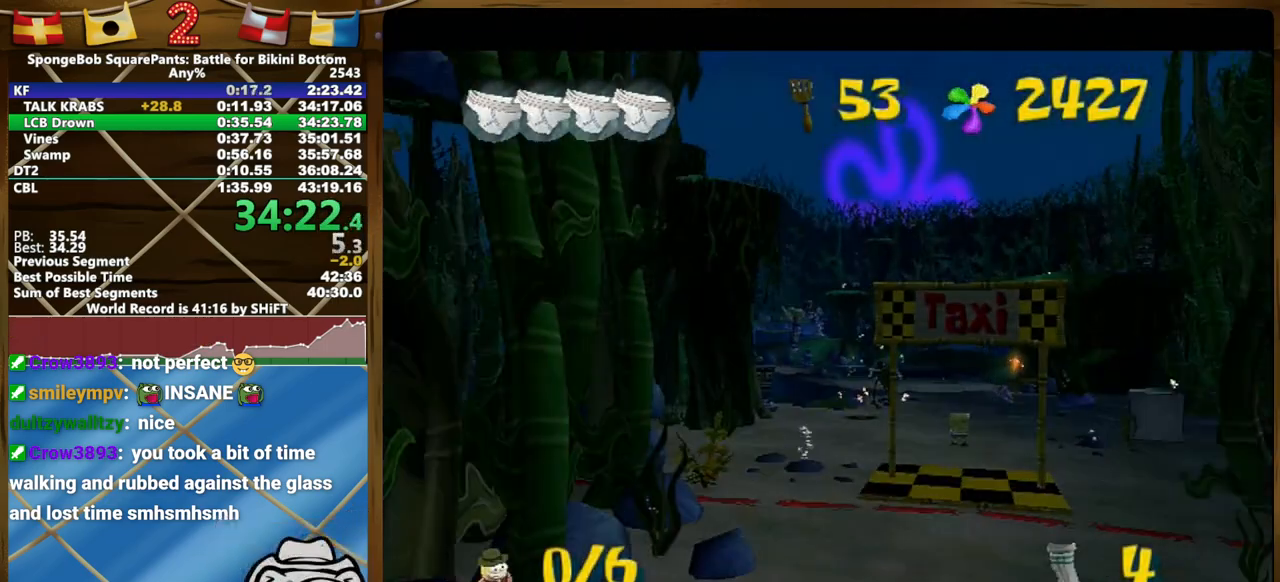
{"buttons": [], "left_stick": "up-right", "right_stick": "center", "events": [[67, "A", "down"], [133, "A", "up"], [200, "A", "down"], [250, "A", "up"], [317, "A", "down"], [367, "A", "up"]]}
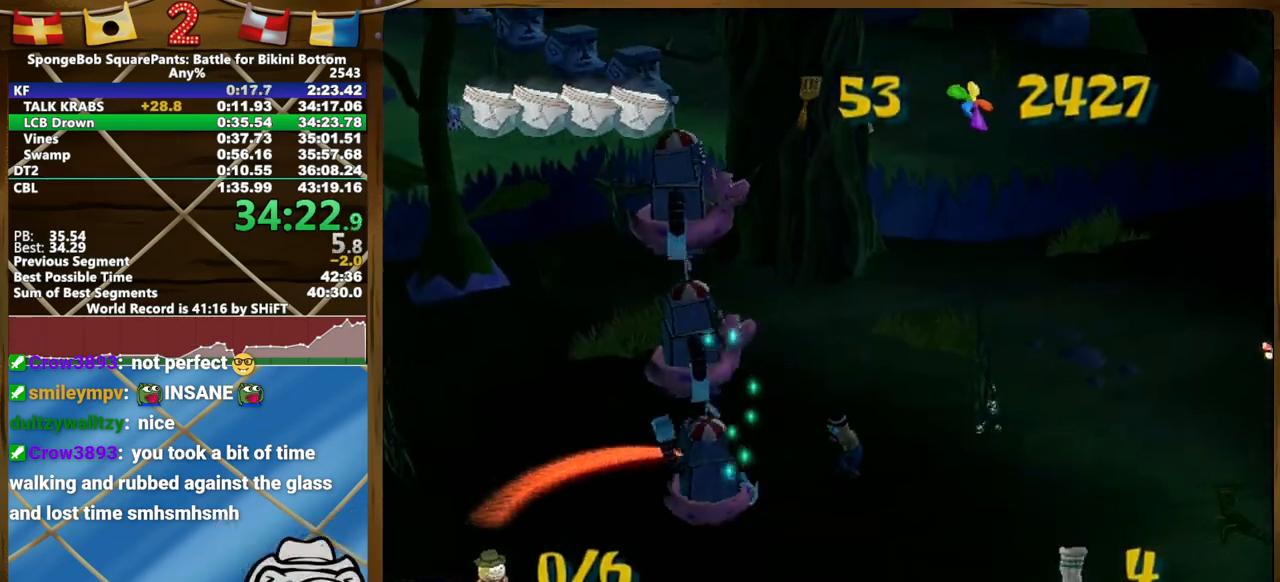
{"buttons": [], "left_stick": "up-right", "right_stick": "center", "events": [[67, "A", "down"], [133, "A", "up"], [183, "A", "down"], [250, "A", "up"], [333, "A", "down"], [383, "A", "up"]]}
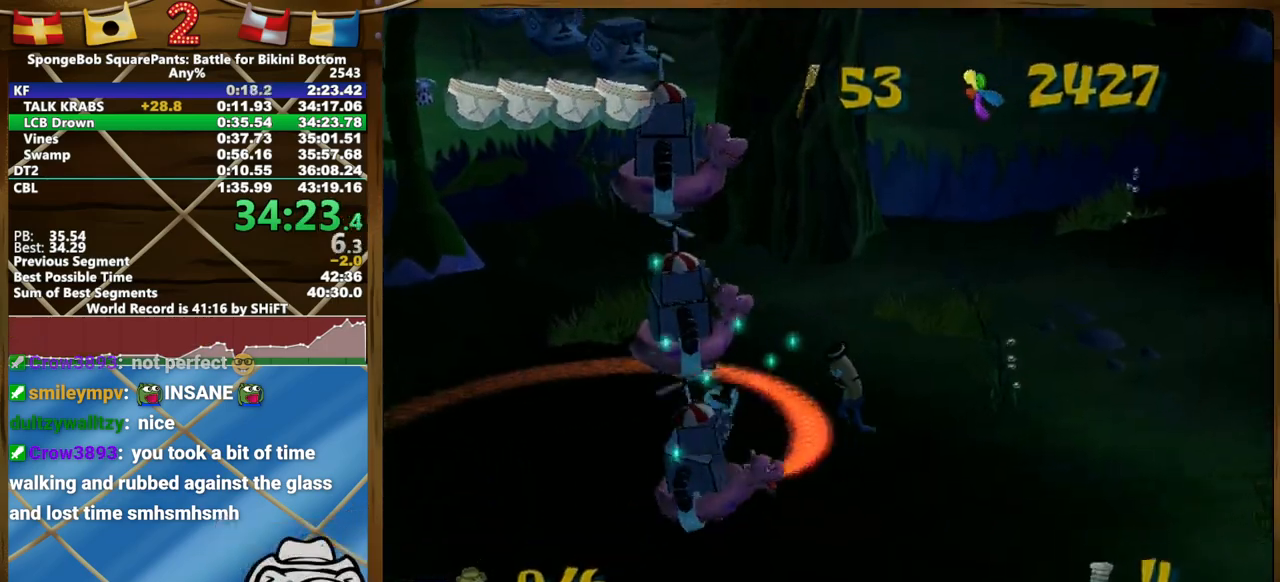
{"buttons": [], "left_stick": "up-right", "right_stick": "left", "events": [[83, "A", "down"], [133, "A", "up"], [200, "A", "down"], [367, "A", "up"], [433, "right_stick", "left"]]}
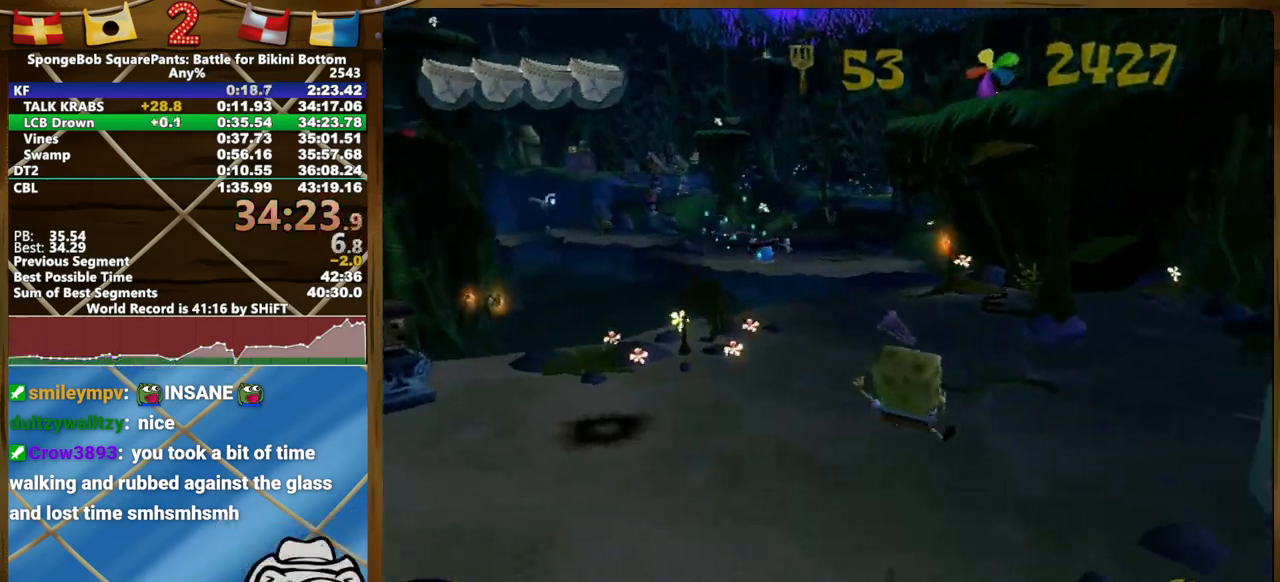
{"buttons": [], "left_stick": "up", "right_stick": "center", "events": [[233, "left_stick", "up"], [283, "right_stick", "center"]]}
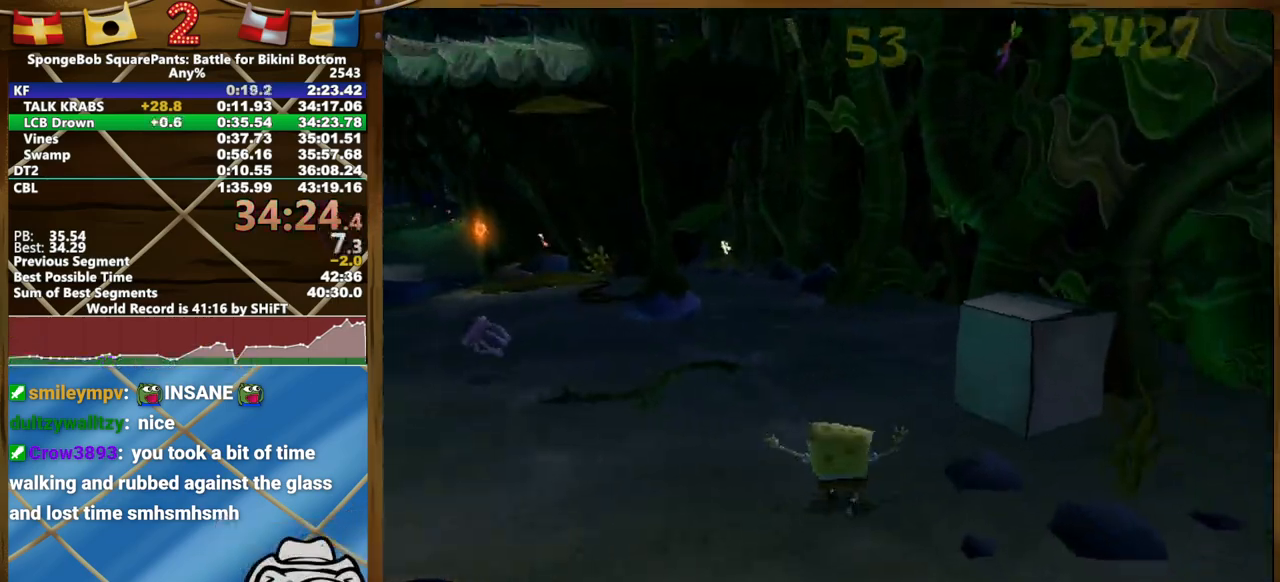
{"buttons": [], "left_stick": "up", "right_stick": "left", "events": [[417, "right_stick", "left"]]}
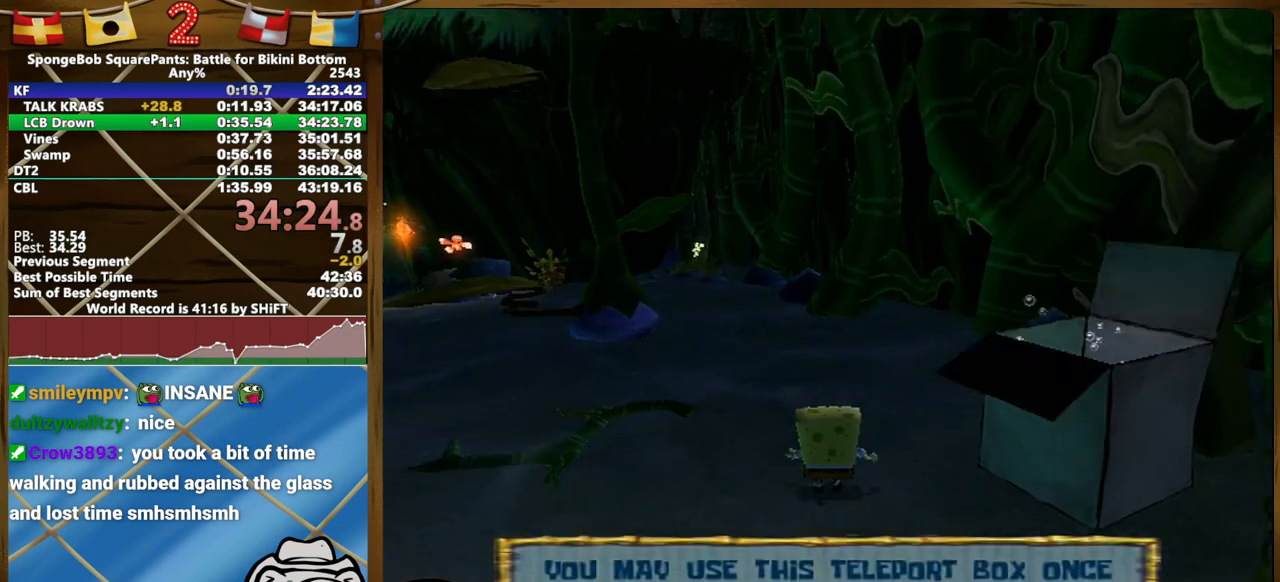
{"buttons": [], "left_stick": "up", "right_stick": "left", "events": []}
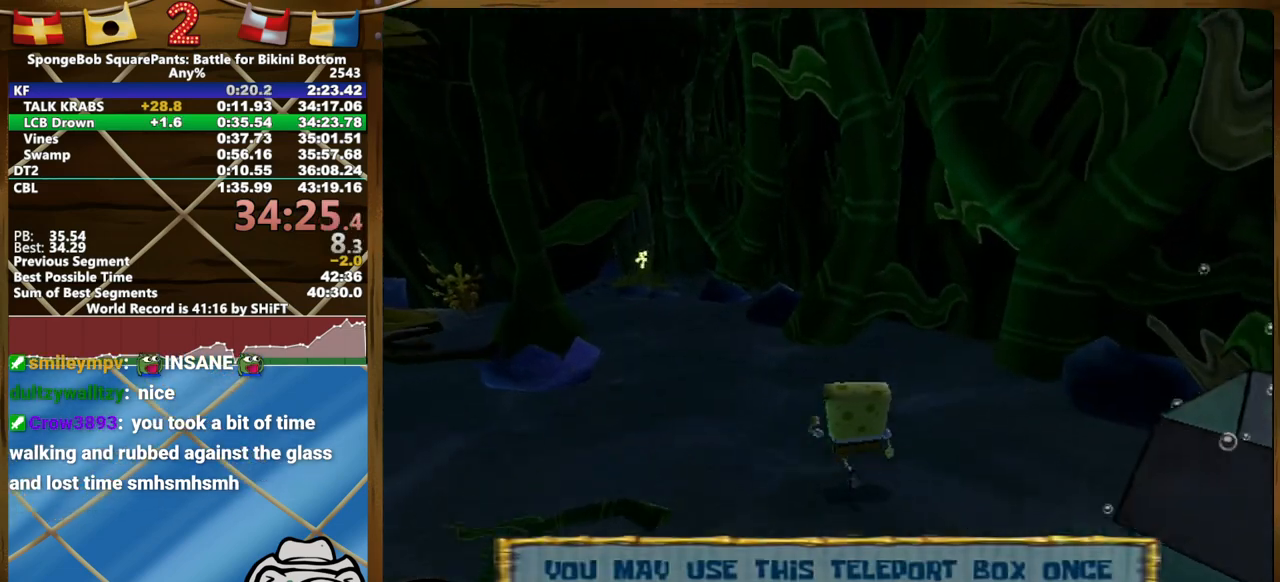
{"buttons": [], "left_stick": "up-left", "right_stick": "left", "events": [[50, "left_stick", "up-left"]]}
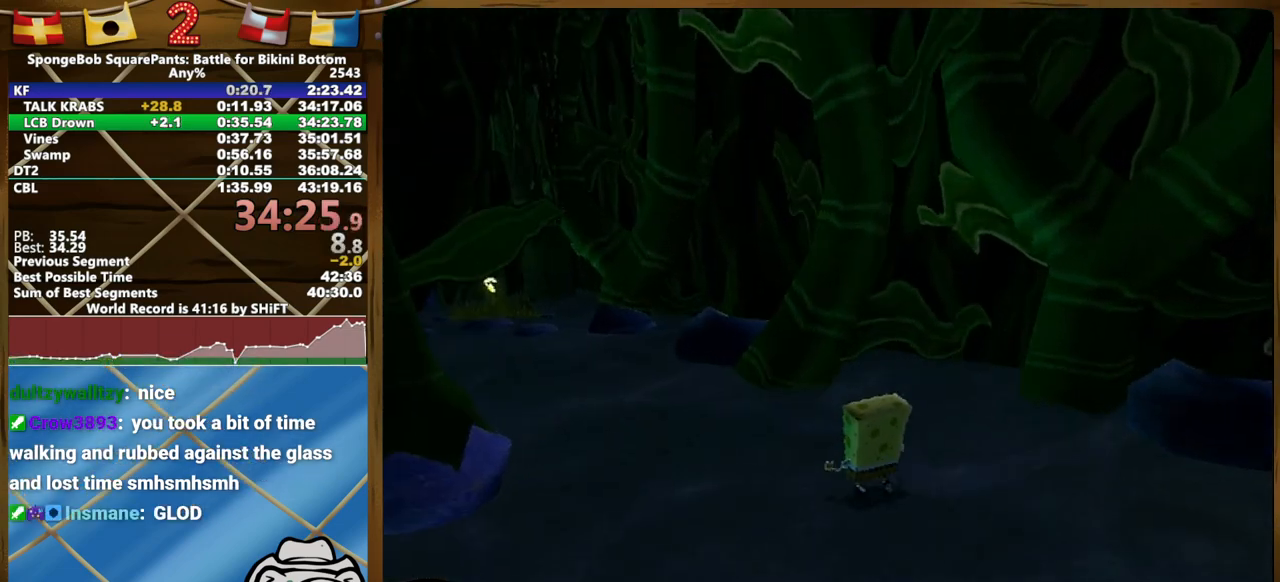
{"buttons": [], "left_stick": "up-left", "right_stick": "left", "events": []}
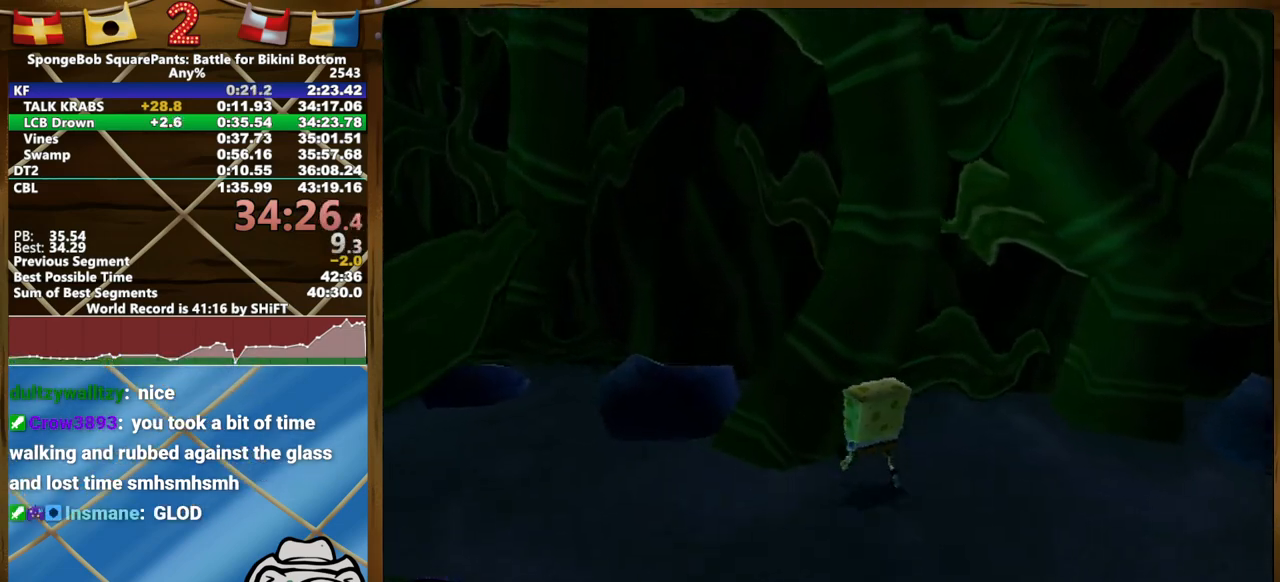
{"buttons": [], "left_stick": "up-left", "right_stick": "center", "events": [[167, "right_stick", "center"]]}
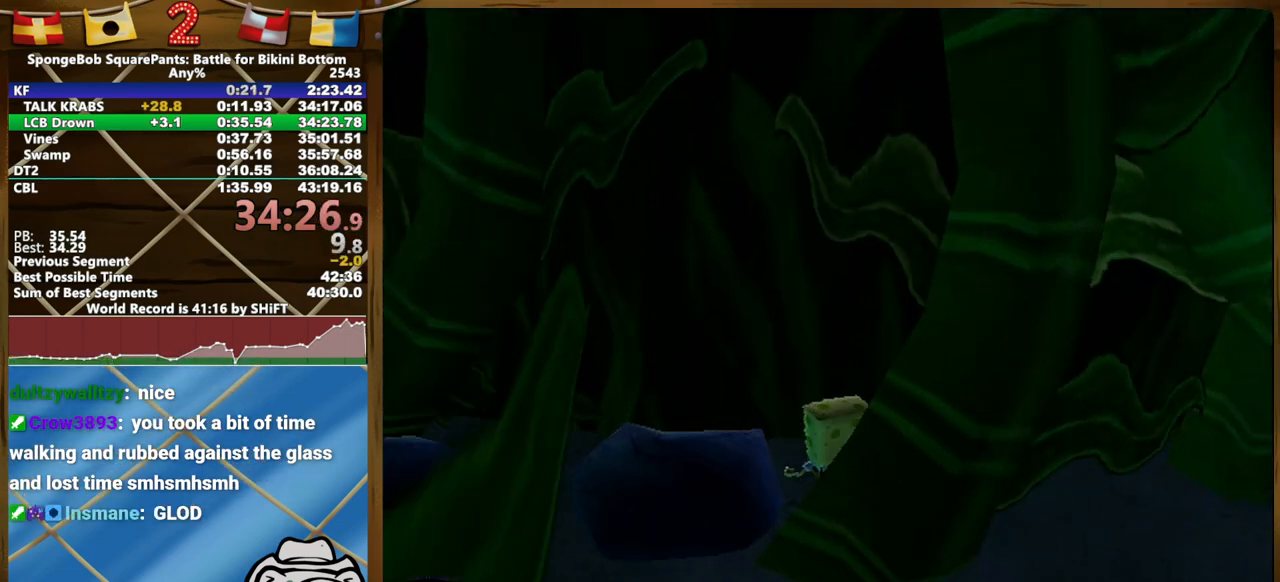
{"buttons": [], "left_stick": "up", "right_stick": "center", "events": [[350, "left_stick", "up"]]}